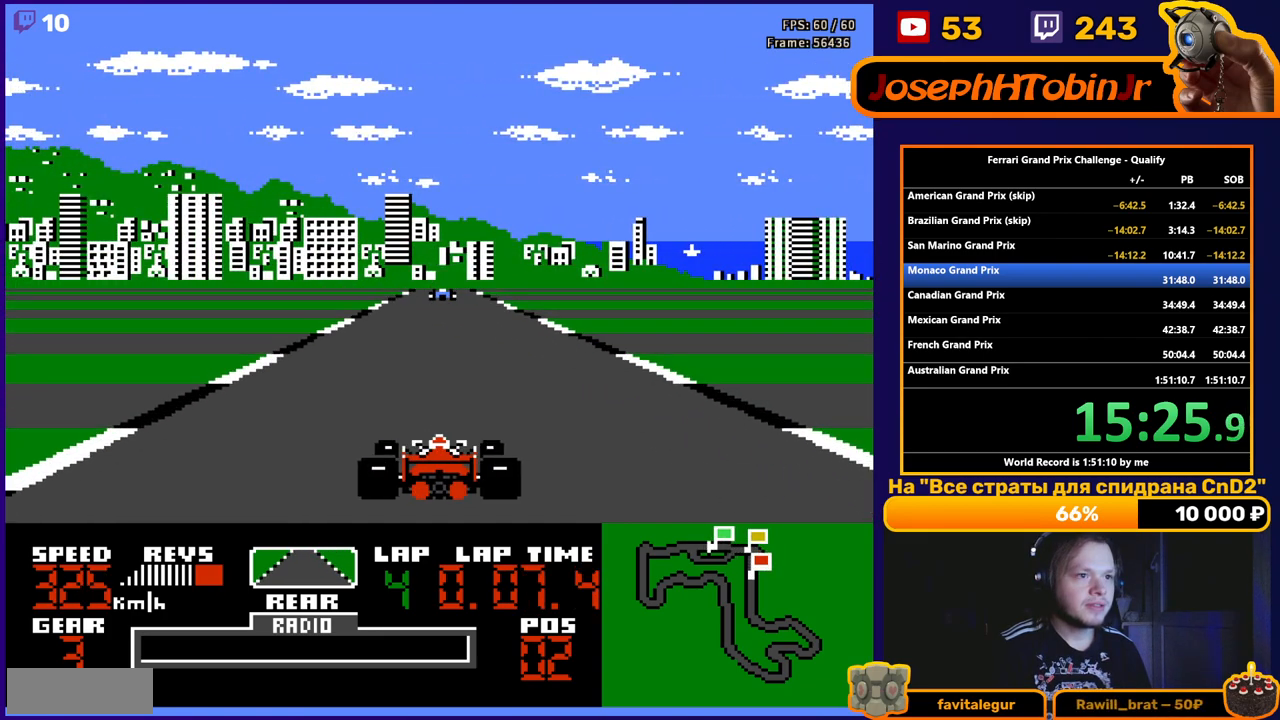
Gameplay with a controller (Nintendo layout); each line is a JSON object with the inputs held at the frame after it. "events" lists button and stick changes between this image and that frame as [ms after this image, input, new state], when the widget could be followed in between. Not read: L3 R3.
{"buttons": ["A"], "events": []}
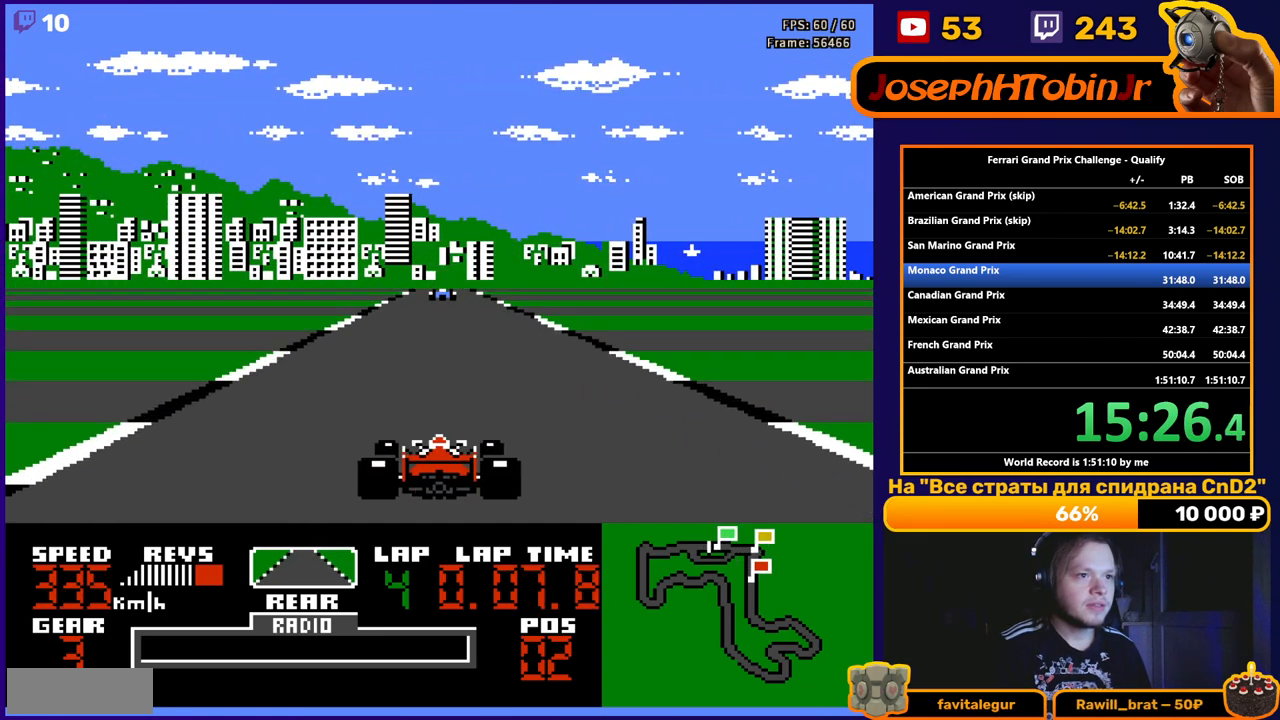
{"buttons": ["A"], "events": [[17, "DPAD_LEFT", "down"], [83, "DPAD_LEFT", "up"]]}
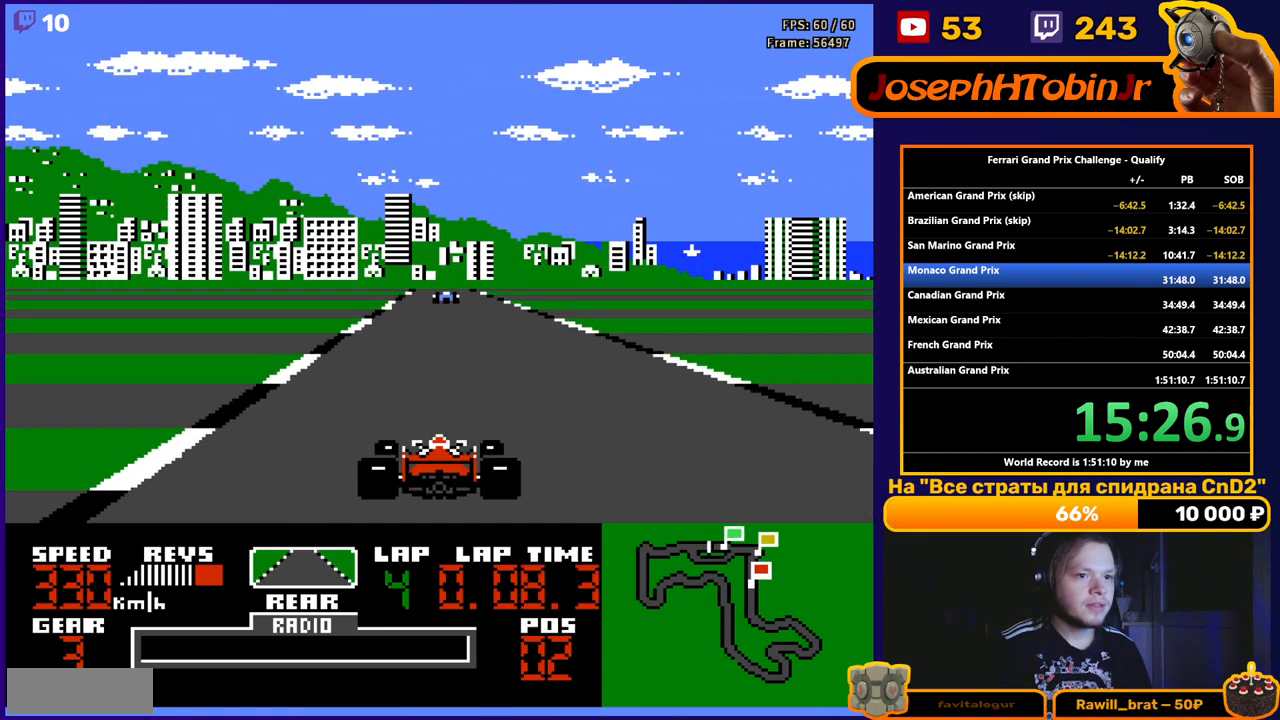
{"buttons": ["A"], "events": []}
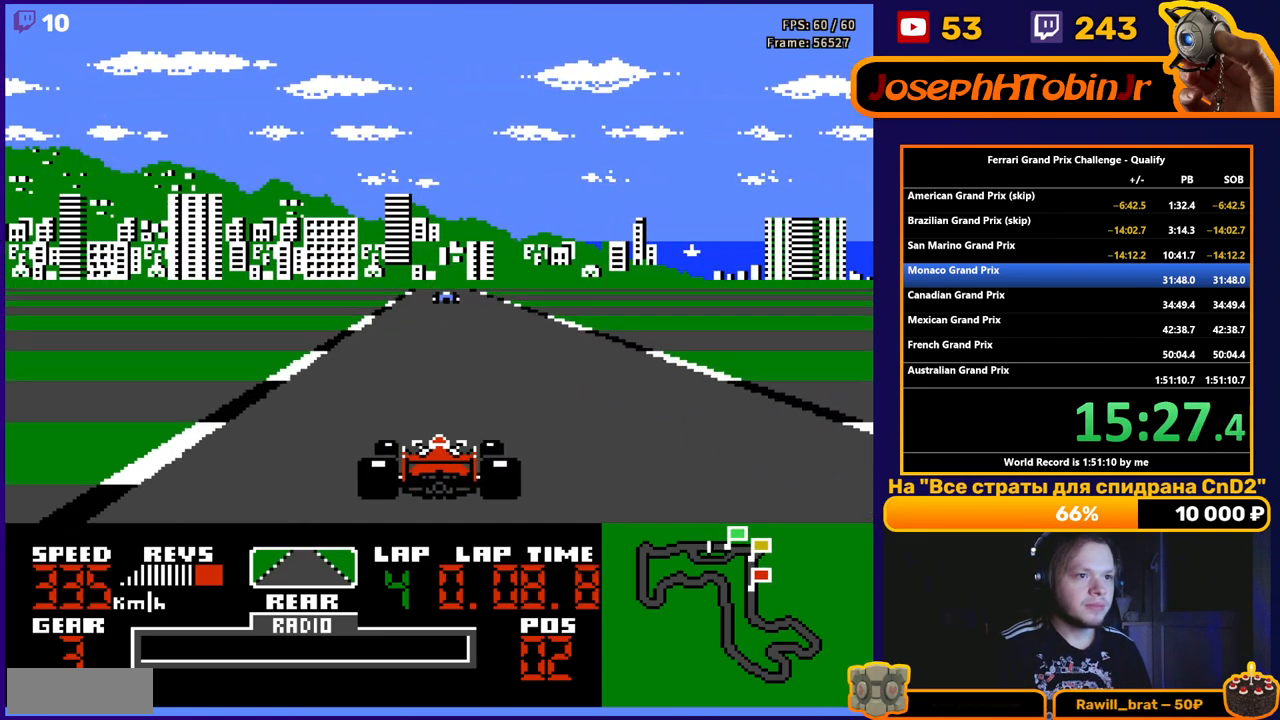
{"buttons": ["A"], "events": []}
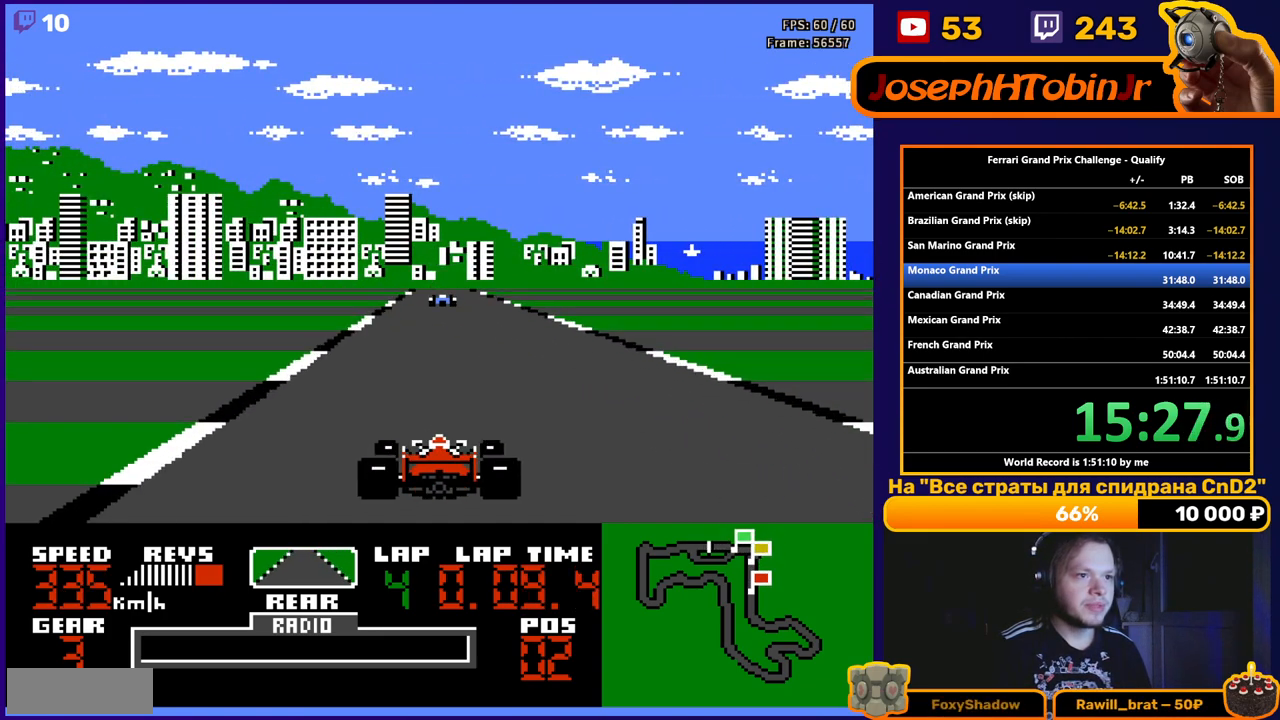
{"buttons": ["A"], "events": []}
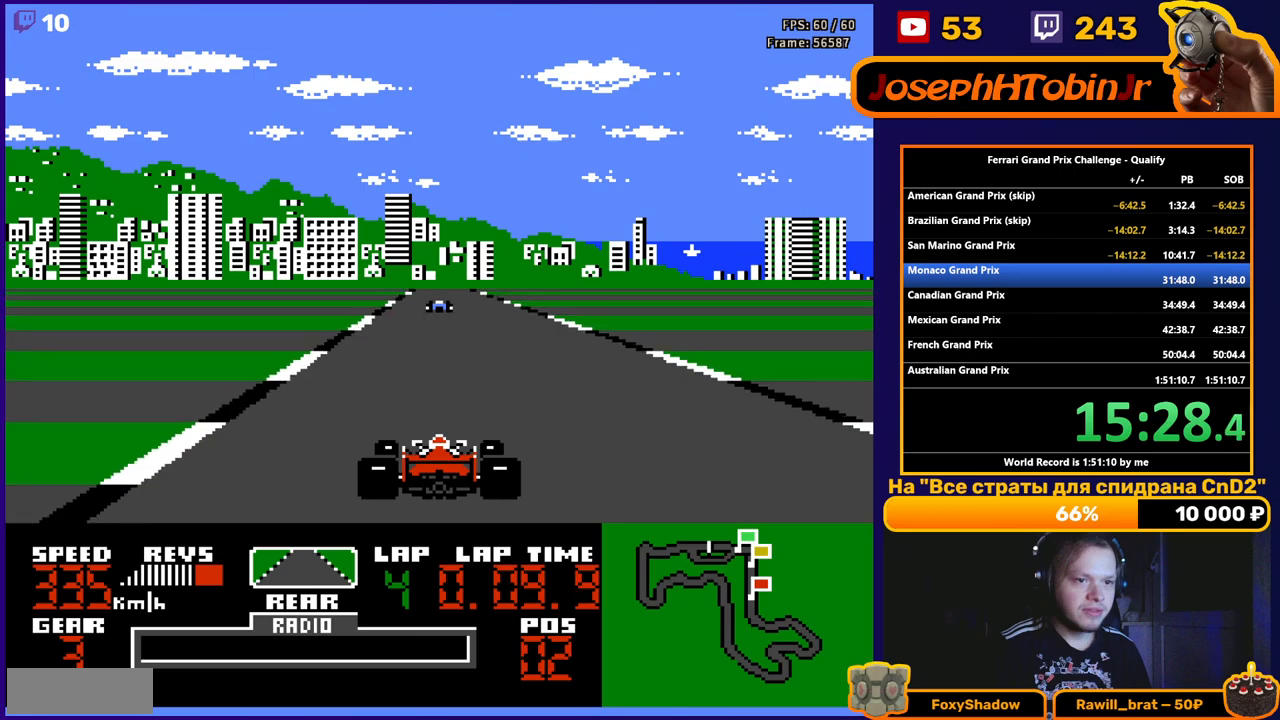
{"buttons": ["A"], "events": []}
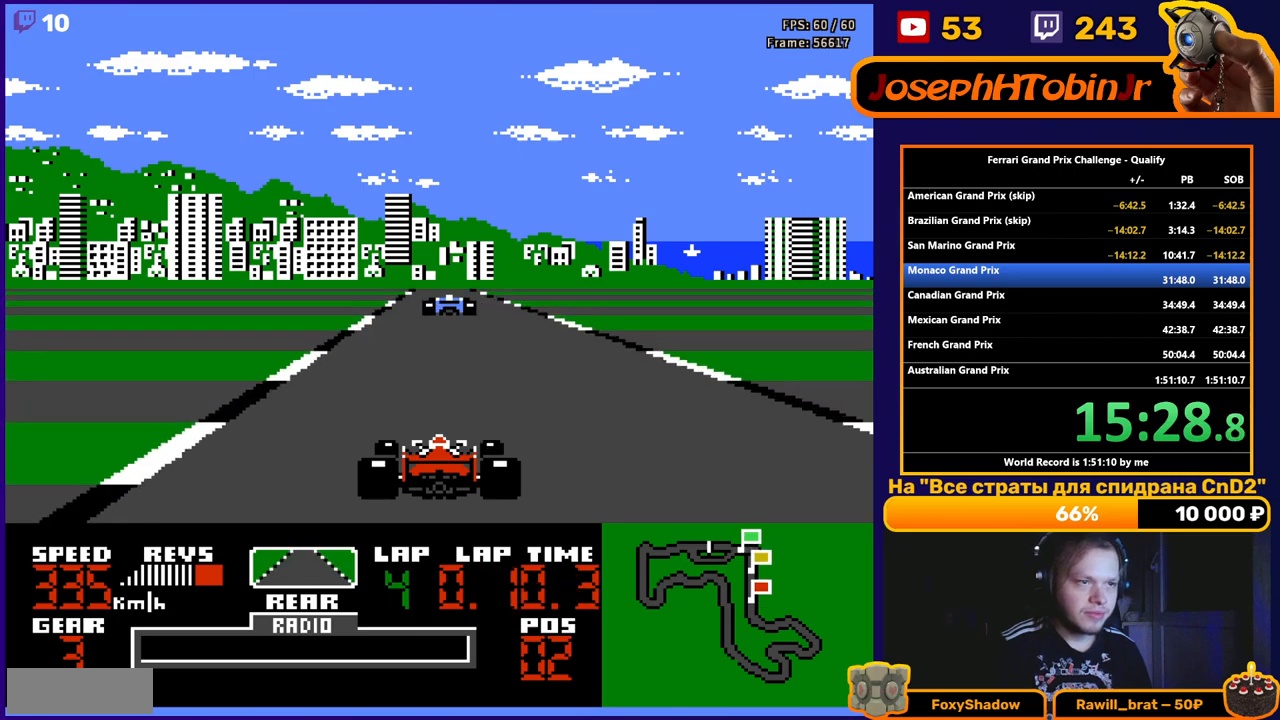
{"buttons": ["A"], "events": []}
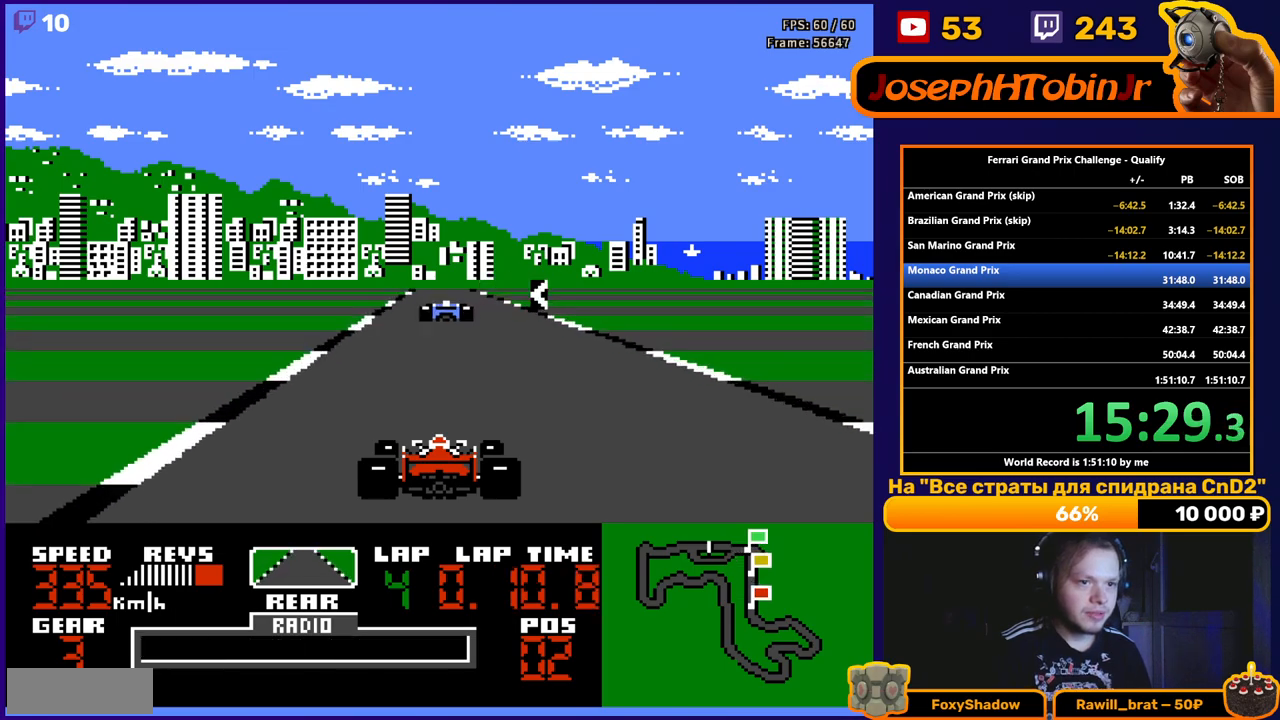
{"buttons": ["A", "DPAD_LEFT"], "events": [[383, "DPAD_LEFT", "down"]]}
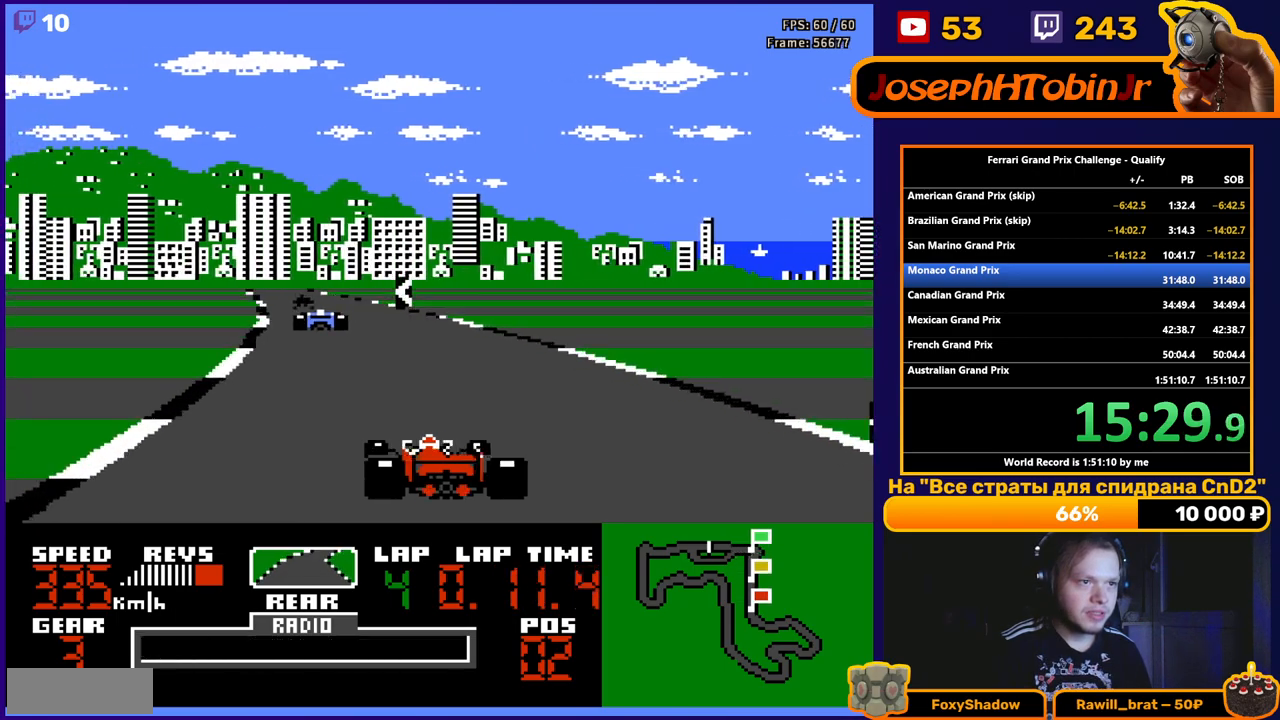
{"buttons": ["A", "DPAD_RIGHT"], "events": [[33, "DPAD_LEFT", "up"], [167, "DPAD_LEFT", "down"], [317, "DPAD_LEFT", "up"], [500, "DPAD_RIGHT", "down"]]}
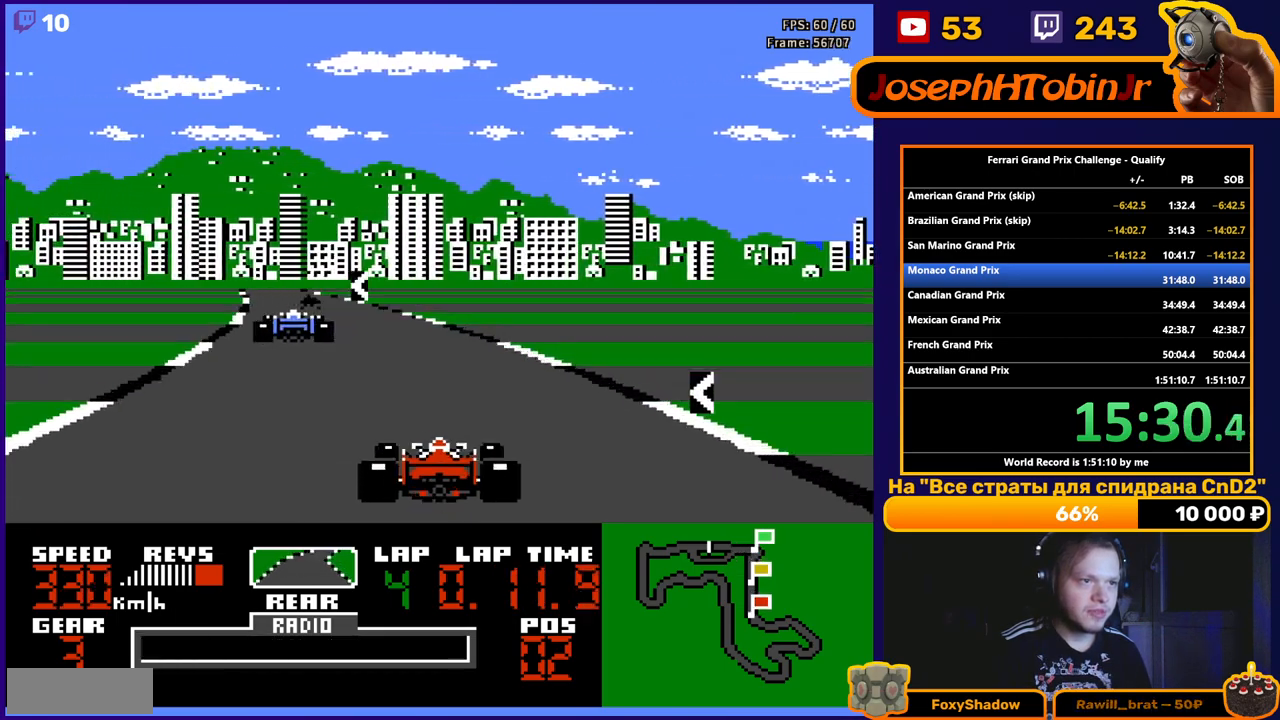
{"buttons": ["A", "DPAD_LEFT"], "events": [[83, "DPAD_RIGHT", "up"], [167, "DPAD_LEFT", "down"], [283, "DPAD_LEFT", "up"], [400, "DPAD_LEFT", "down"]]}
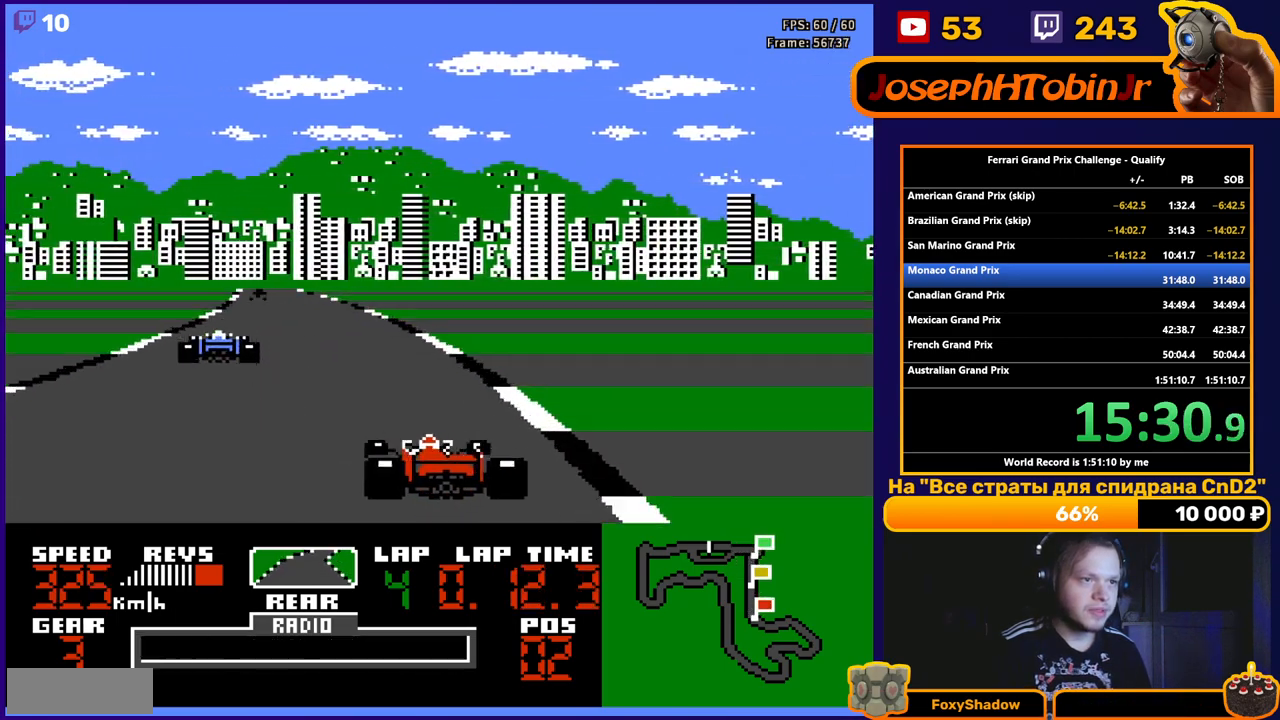
{"buttons": ["A"], "events": [[233, "DPAD_LEFT", "up"], [367, "DPAD_LEFT", "down"], [483, "DPAD_LEFT", "up"]]}
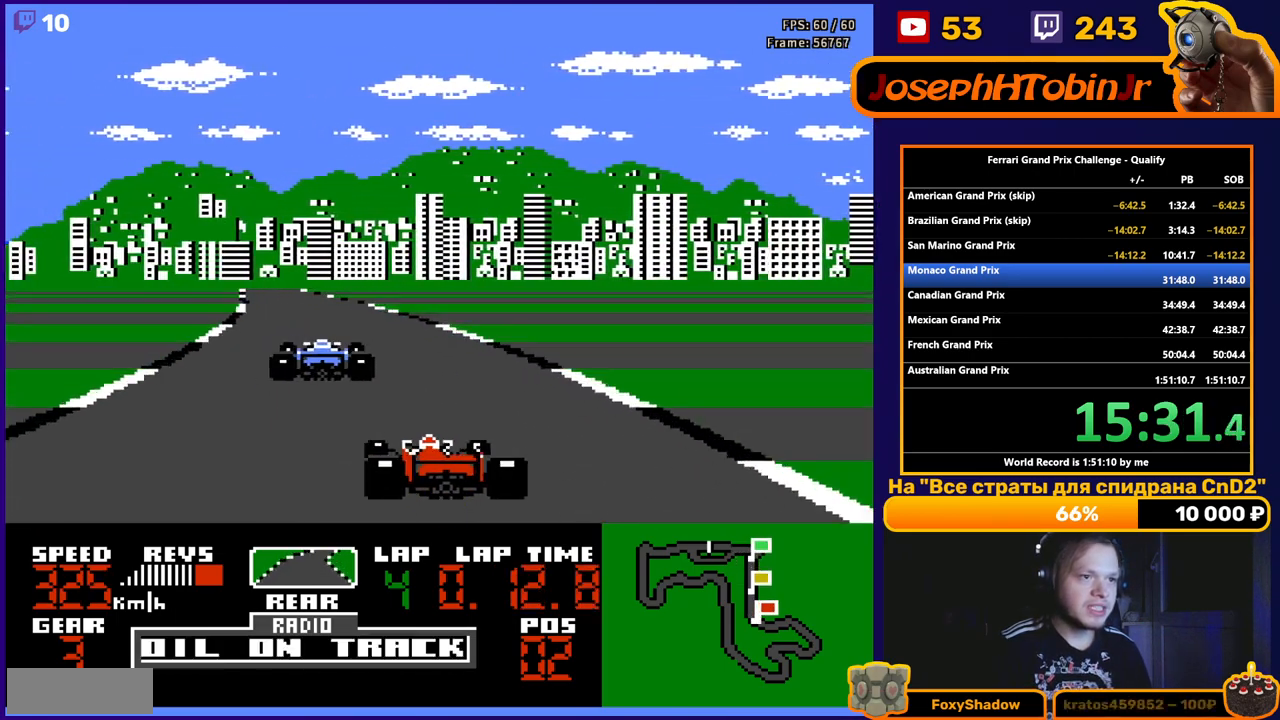
{"buttons": ["A"], "events": [[117, "DPAD_LEFT", "down"], [200, "DPAD_LEFT", "up"], [300, "DPAD_LEFT", "down"], [417, "DPAD_LEFT", "up"]]}
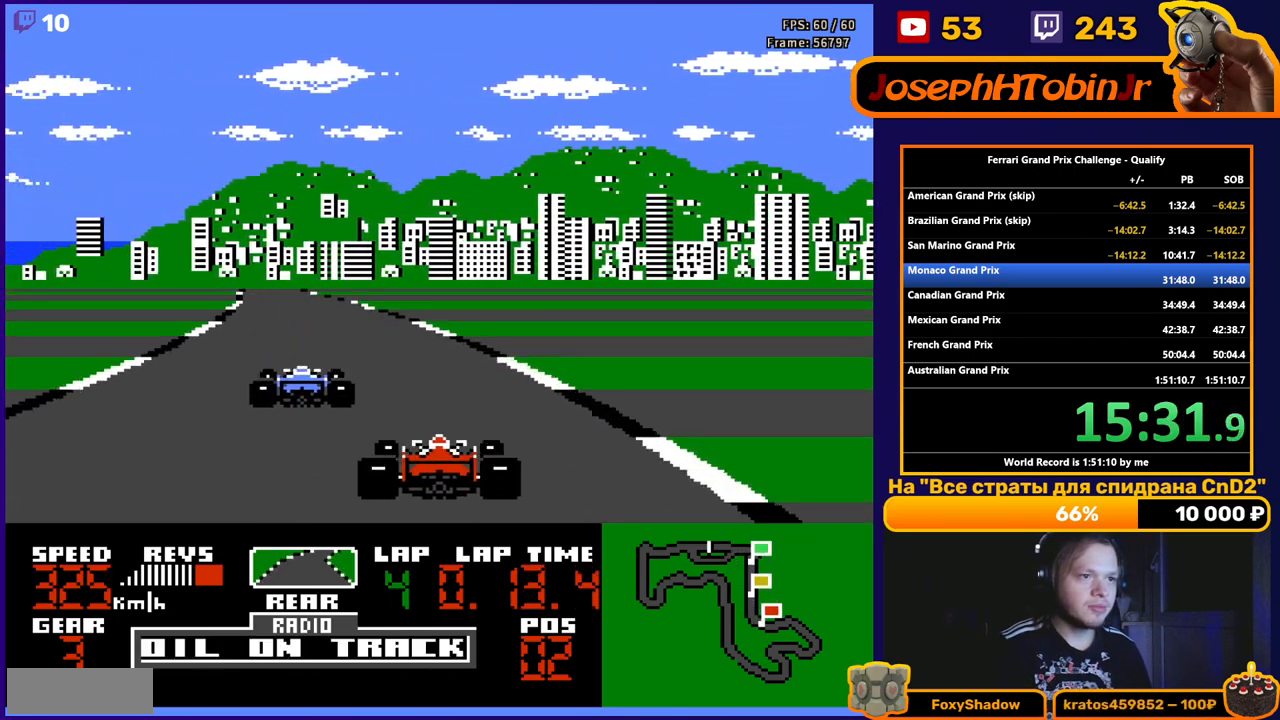
{"buttons": ["A"], "events": [[200, "DPAD_LEFT", "down"], [333, "DPAD_LEFT", "up"]]}
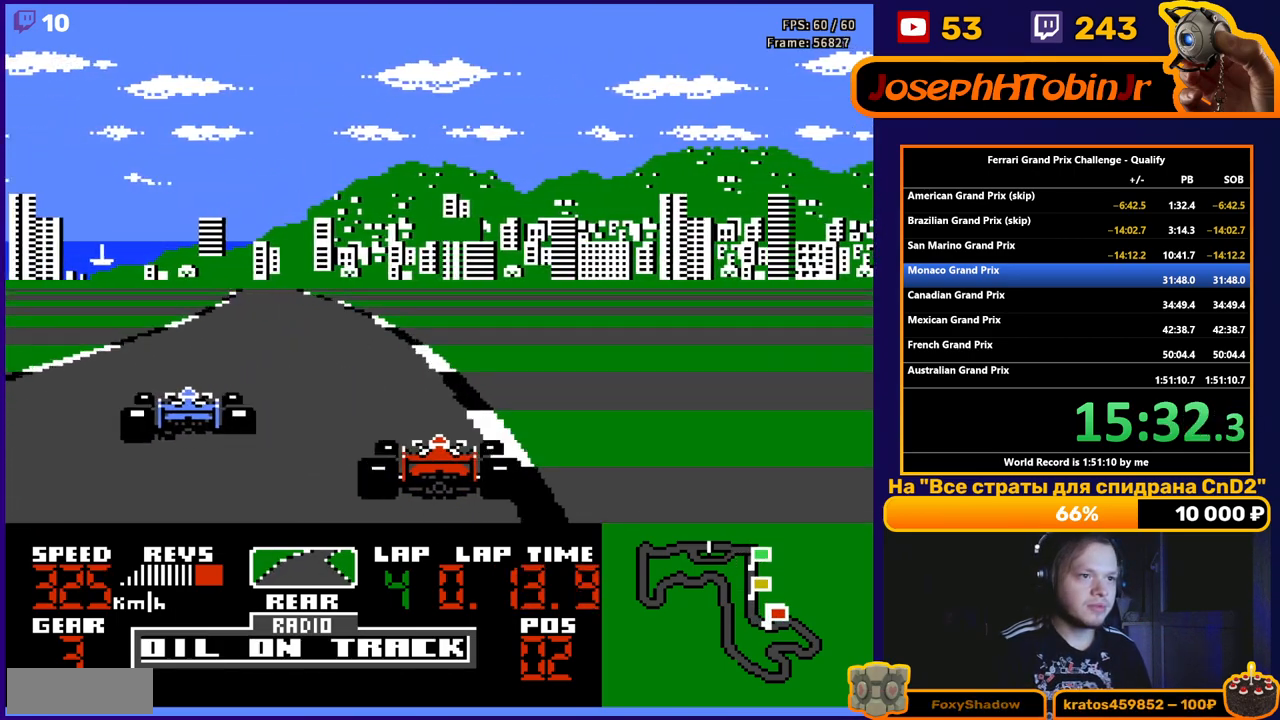
{"buttons": ["A", "DPAD_LEFT"], "events": [[67, "DPAD_LEFT", "down"], [200, "DPAD_LEFT", "up"], [317, "DPAD_LEFT", "down"], [400, "DPAD_LEFT", "up"], [467, "DPAD_LEFT", "down"]]}
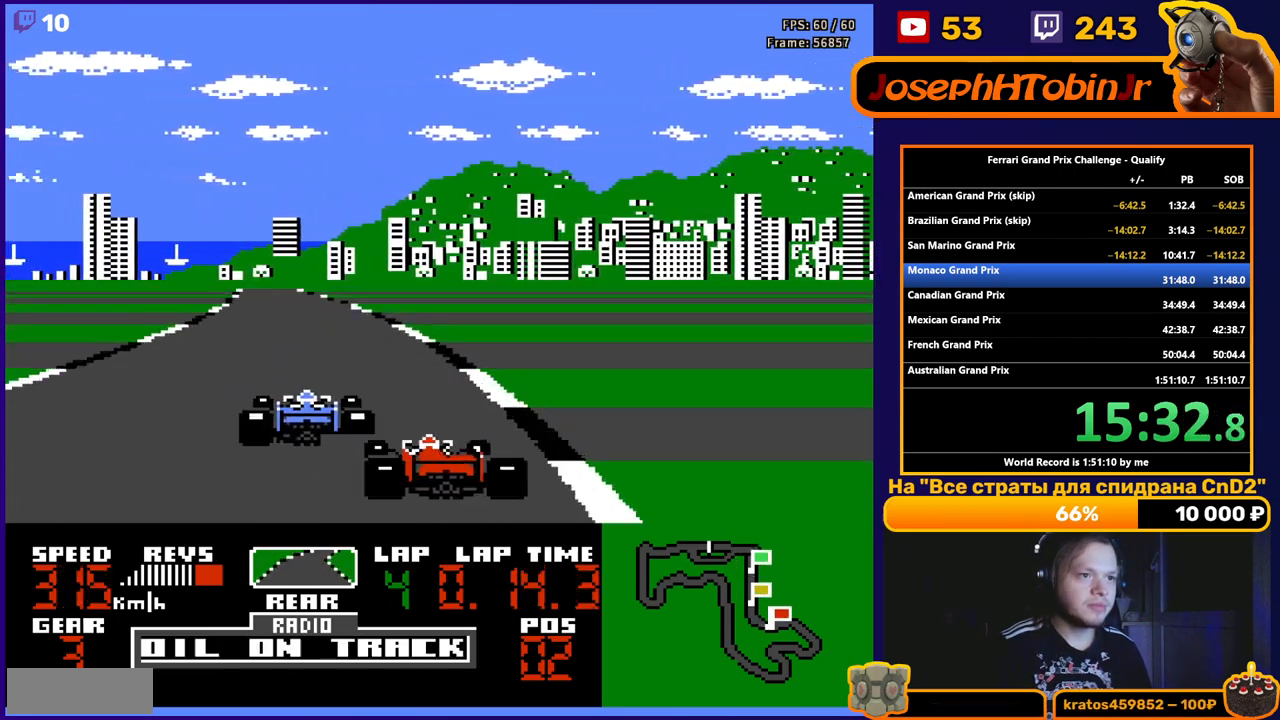
{"buttons": ["A", "DPAD_LEFT"], "events": [[50, "DPAD_LEFT", "up"], [200, "DPAD_LEFT", "down"], [300, "A", "up"], [467, "A", "down"]]}
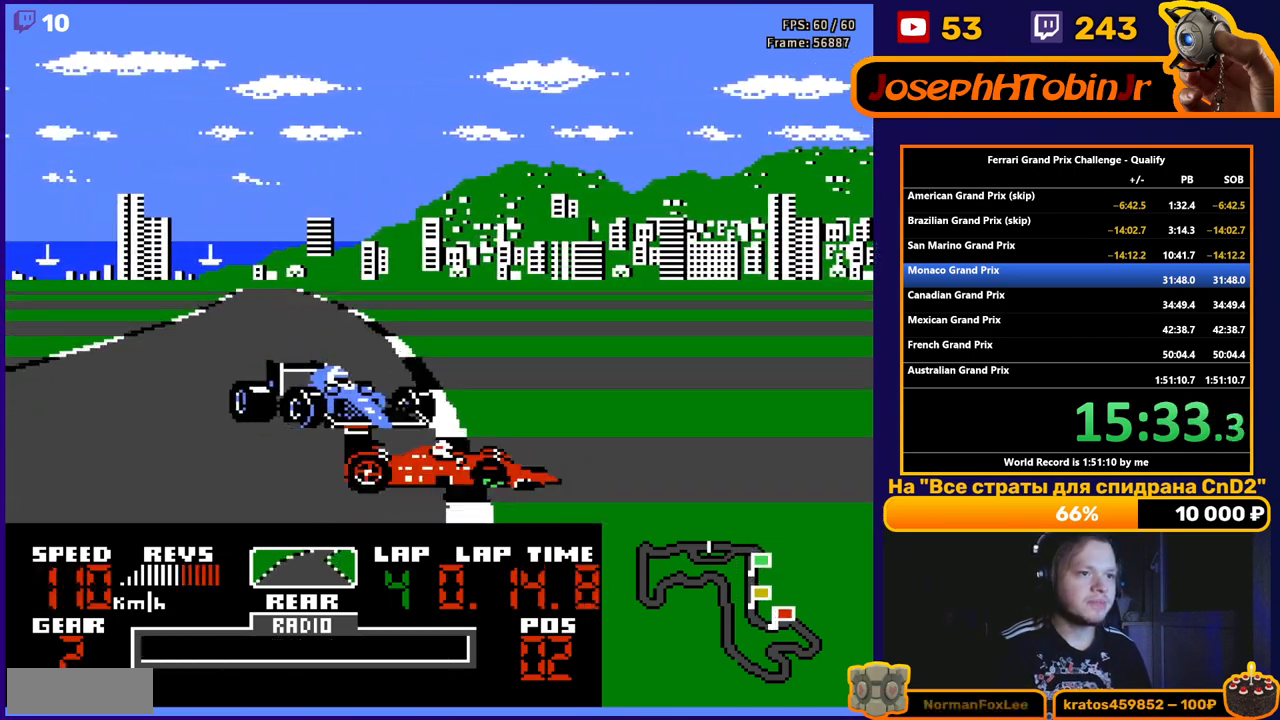
{"buttons": ["A", "DPAD_LEFT"], "events": []}
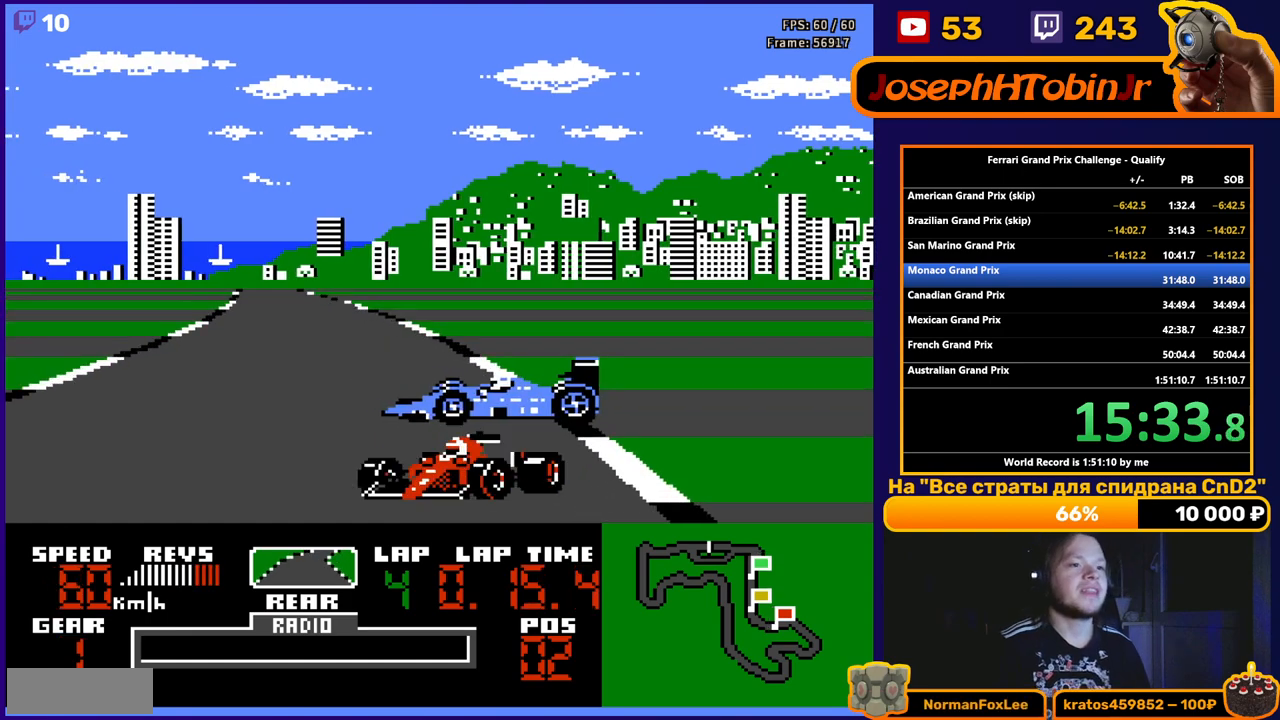
{"buttons": ["A", "DPAD_LEFT"], "events": []}
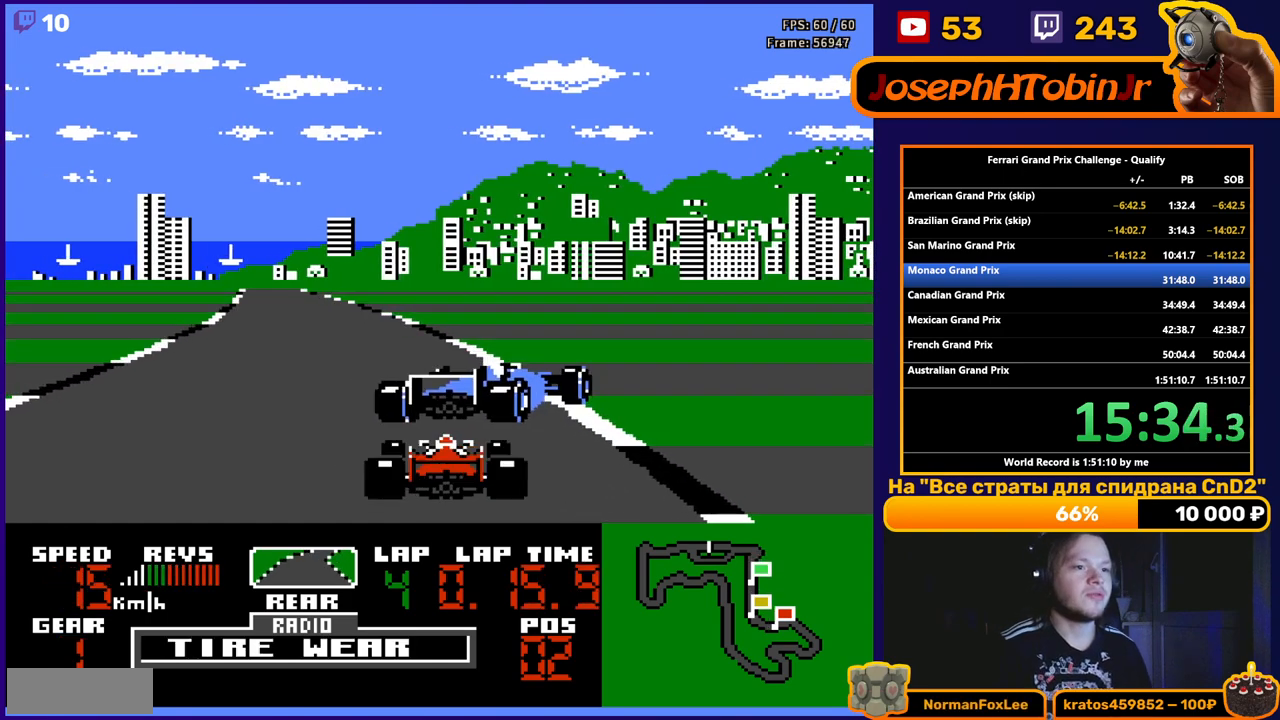
{"buttons": ["A", "DPAD_LEFT"], "events": []}
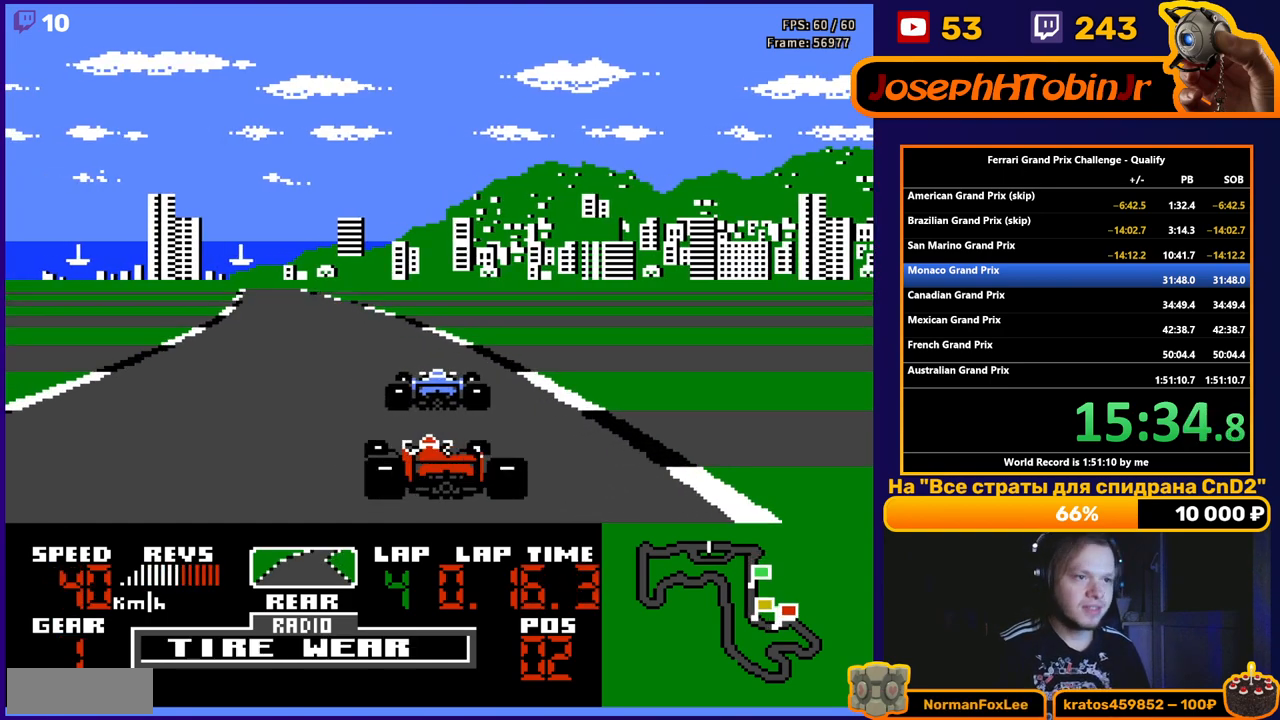
{"buttons": ["A", "DPAD_LEFT"], "events": []}
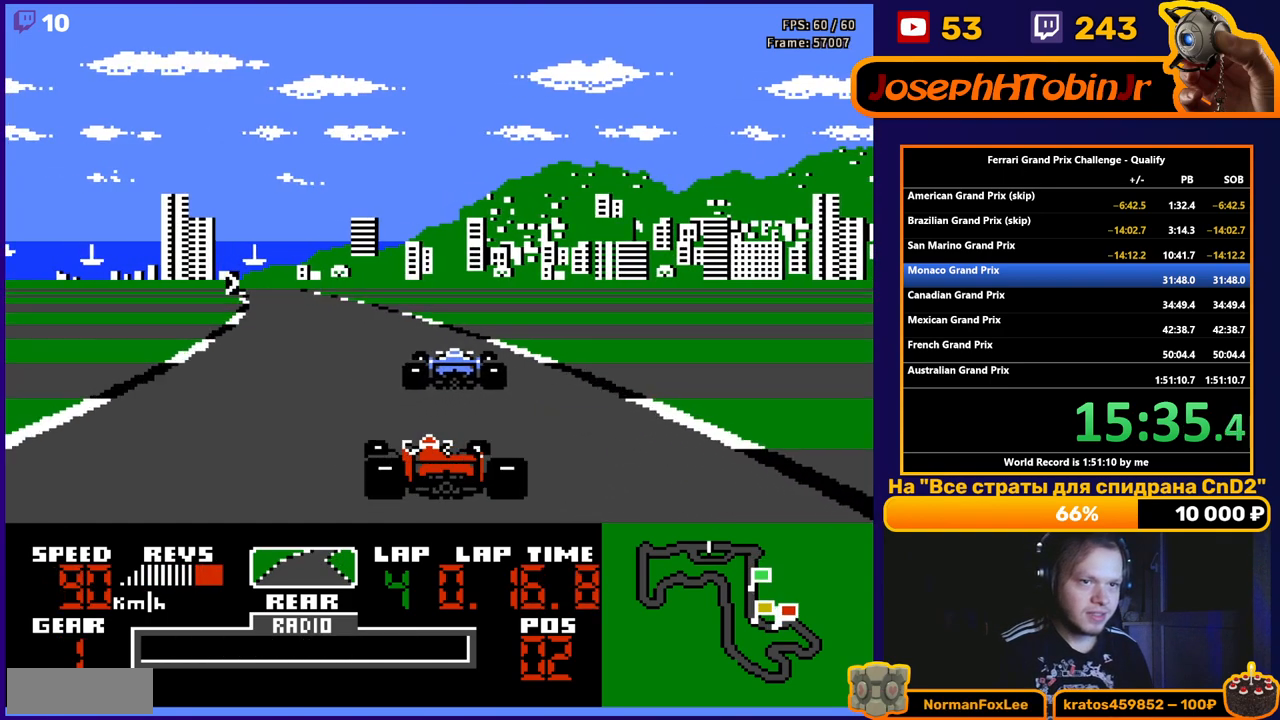
{"buttons": ["A"], "events": [[67, "DPAD_LEFT", "up"], [100, "DPAD_LEFT", "down"], [300, "DPAD_LEFT", "up"]]}
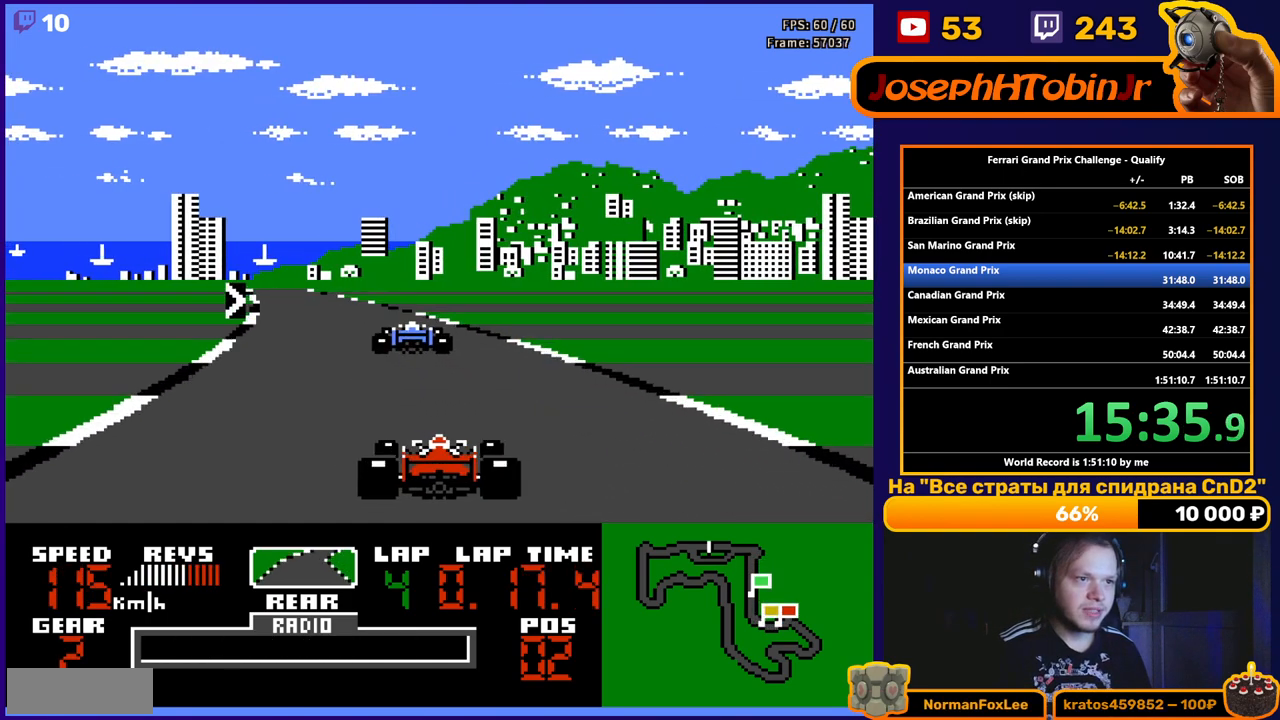
{"buttons": ["A"], "events": [[33, "DPAD_LEFT", "down"], [167, "DPAD_LEFT", "up"]]}
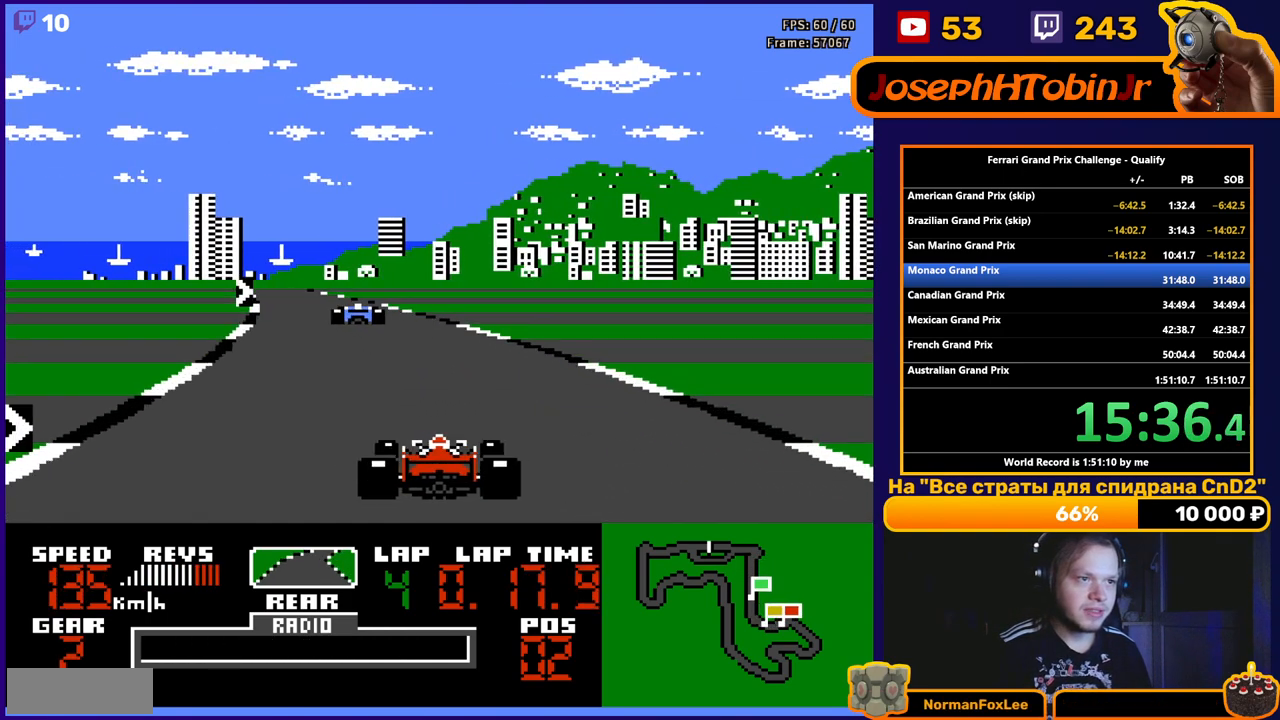
{"buttons": ["A"], "events": []}
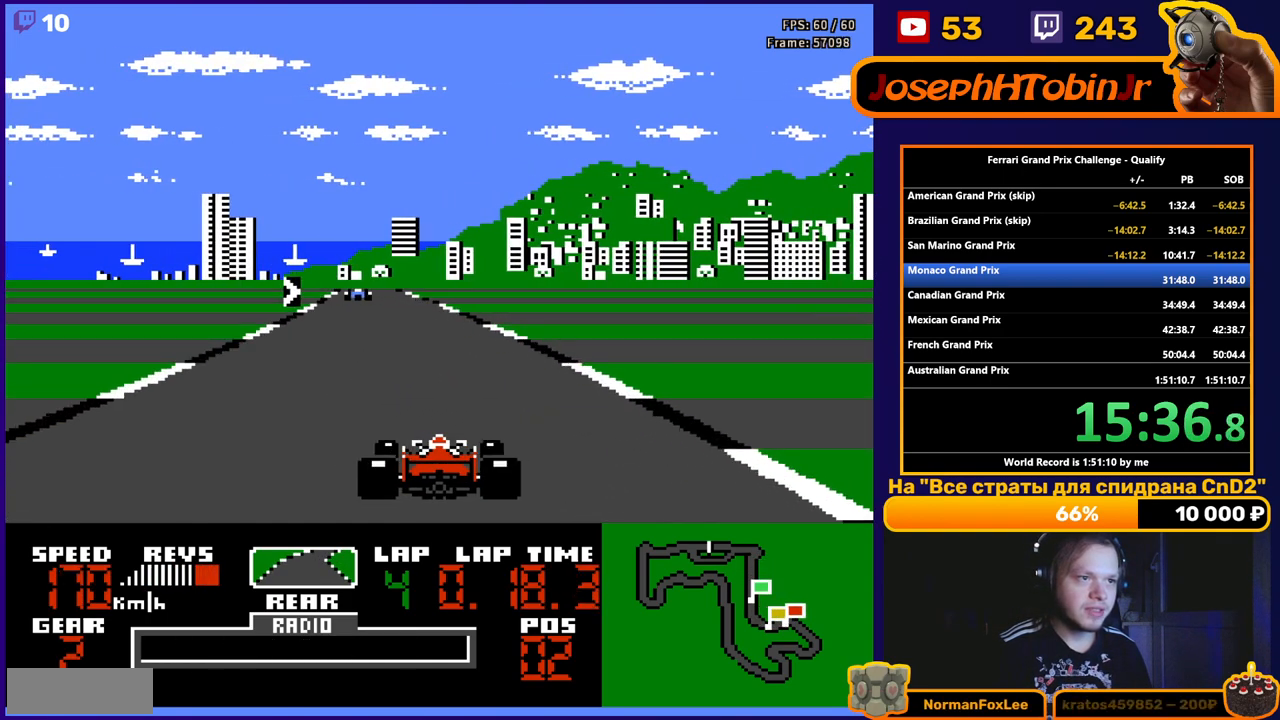
{"buttons": ["A"], "events": [[217, "DPAD_RIGHT", "down"], [367, "DPAD_RIGHT", "up"]]}
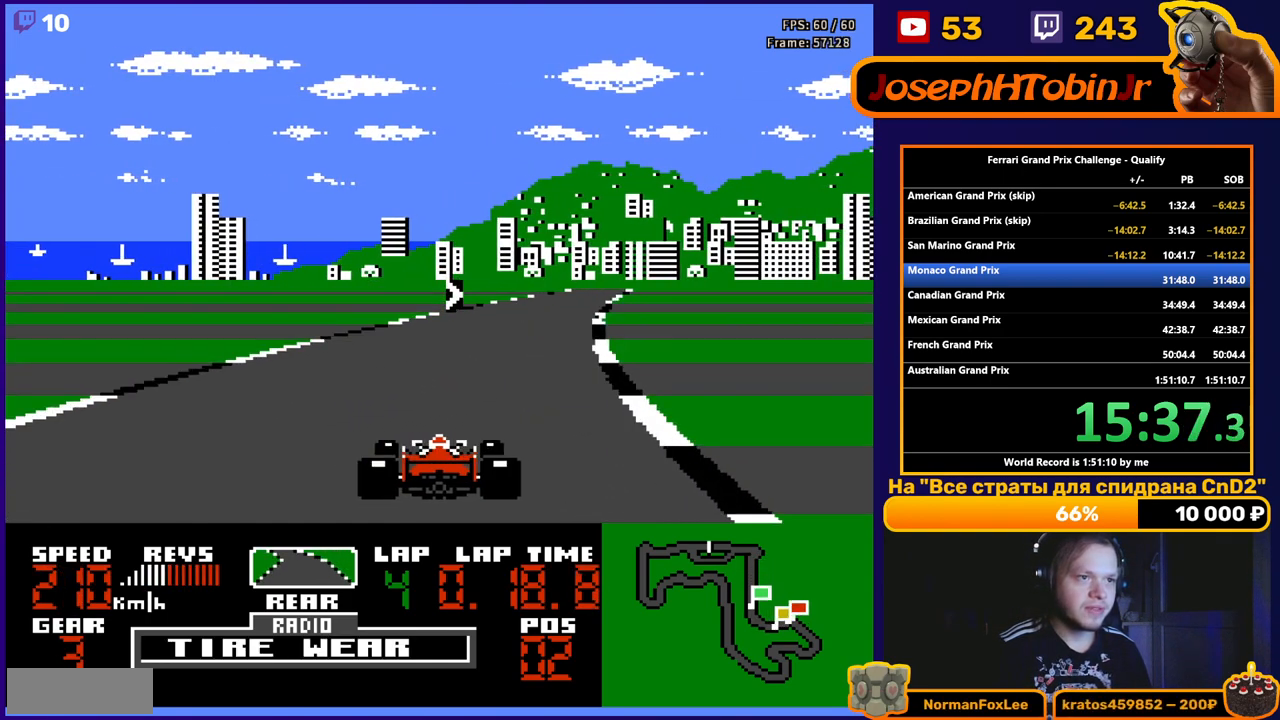
{"buttons": ["A"], "events": [[150, "DPAD_RIGHT", "down"], [300, "DPAD_RIGHT", "up"]]}
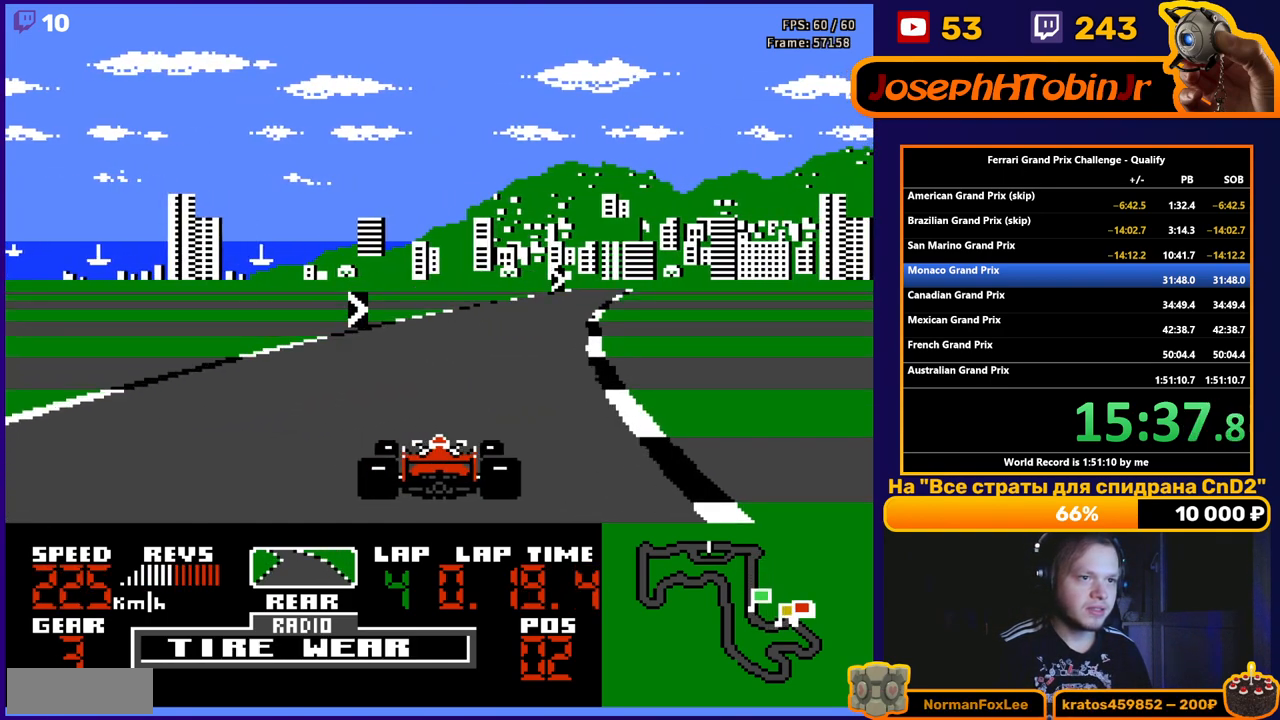
{"buttons": ["A"], "events": [[333, "DPAD_RIGHT", "down"], [417, "DPAD_RIGHT", "up"]]}
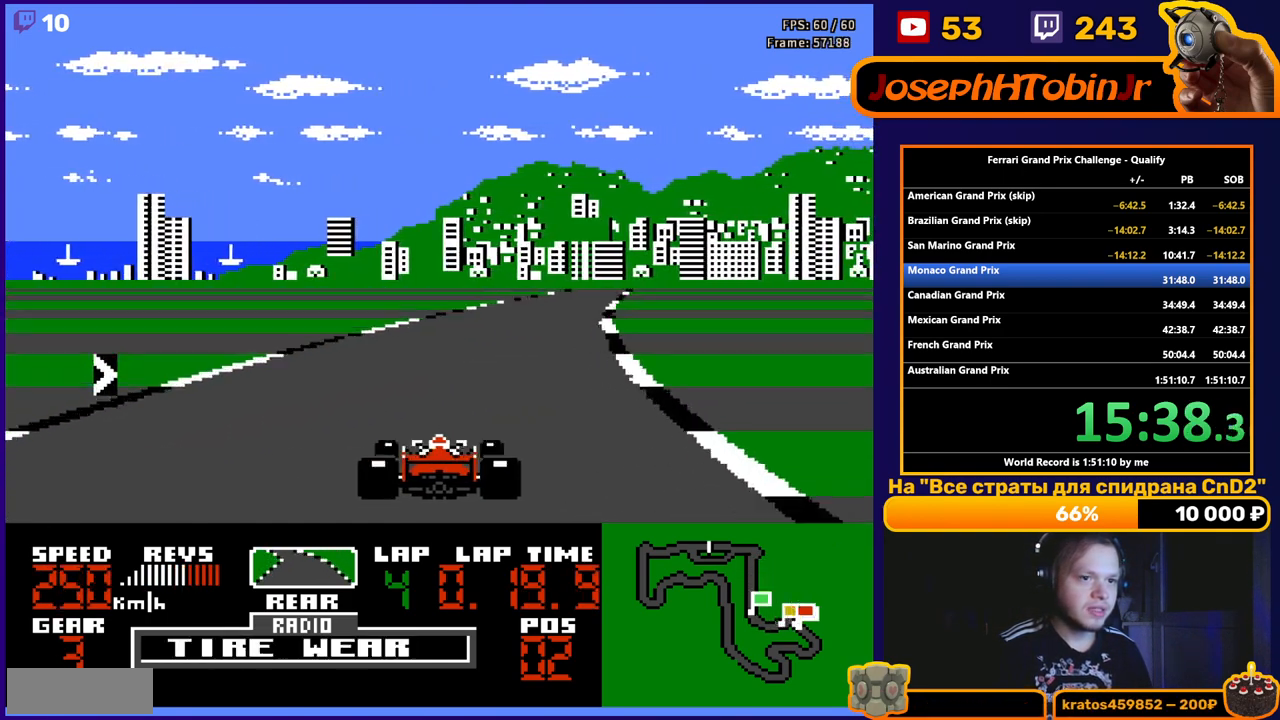
{"buttons": ["A"], "events": [[117, "DPAD_RIGHT", "down"], [200, "DPAD_RIGHT", "up"], [367, "DPAD_RIGHT", "down"], [483, "DPAD_RIGHT", "up"]]}
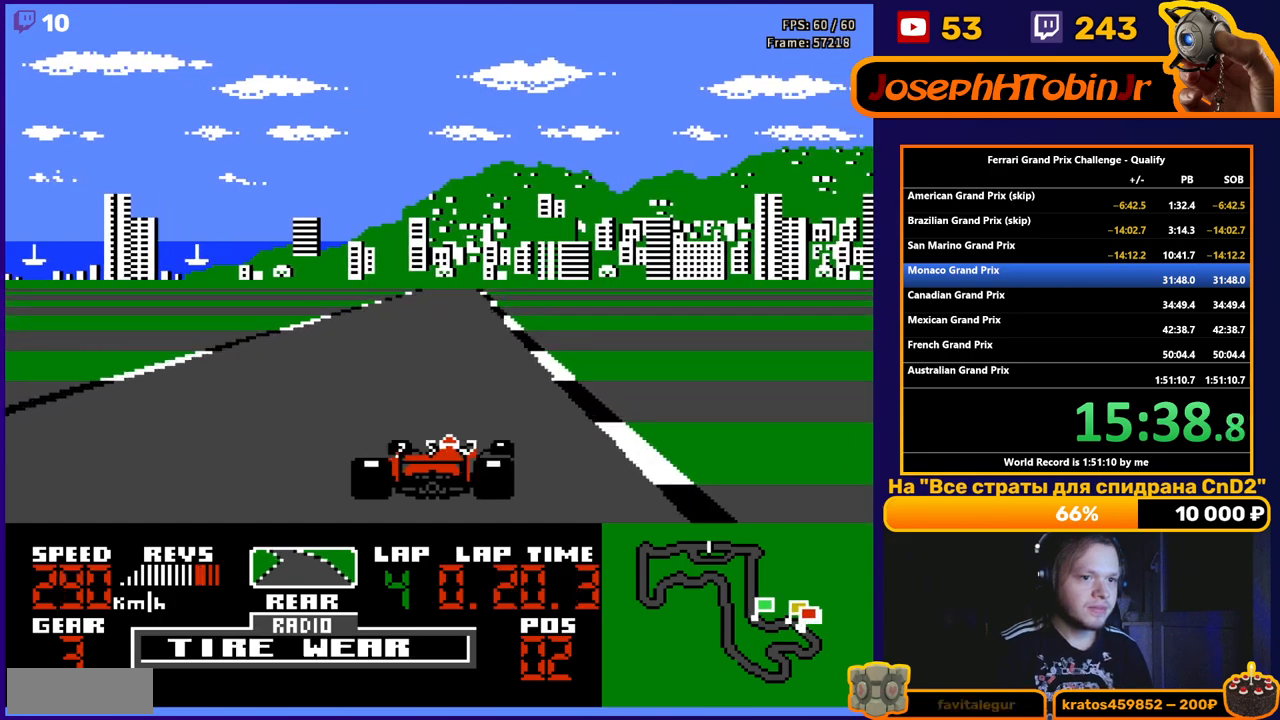
{"buttons": ["A"], "events": [[233, "DPAD_LEFT", "down"], [350, "DPAD_LEFT", "up"]]}
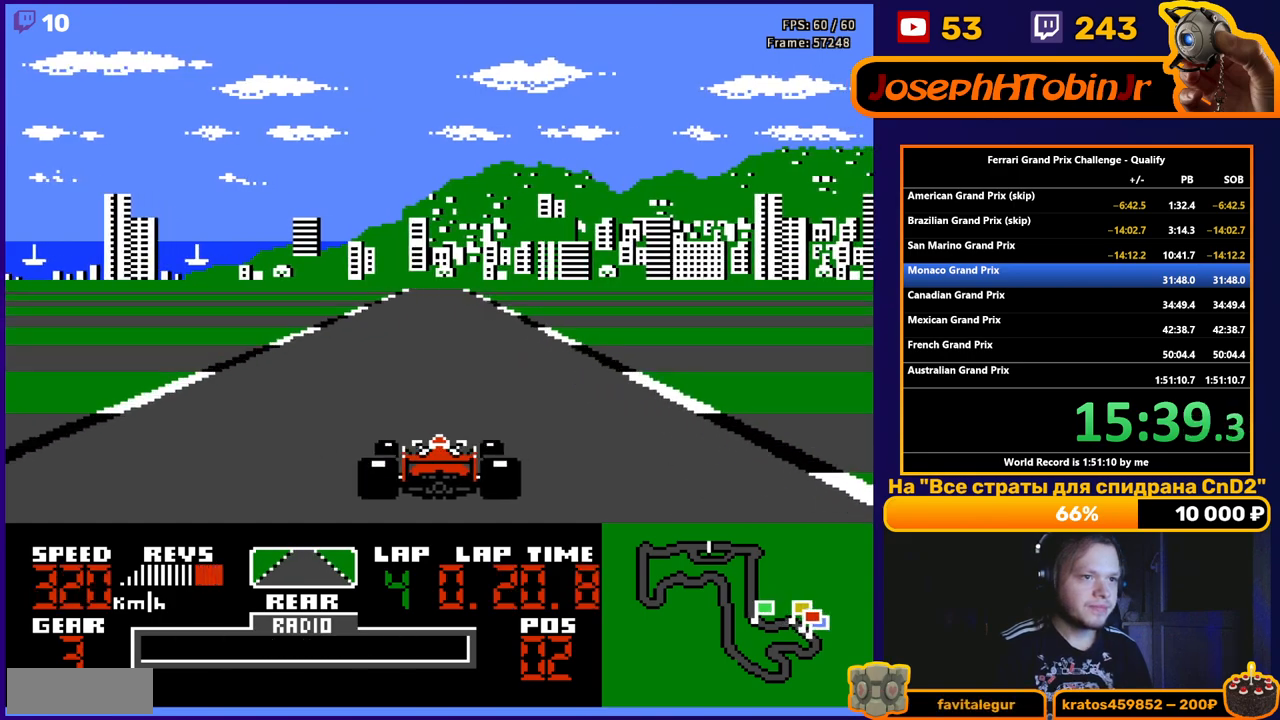
{"buttons": ["A"], "events": []}
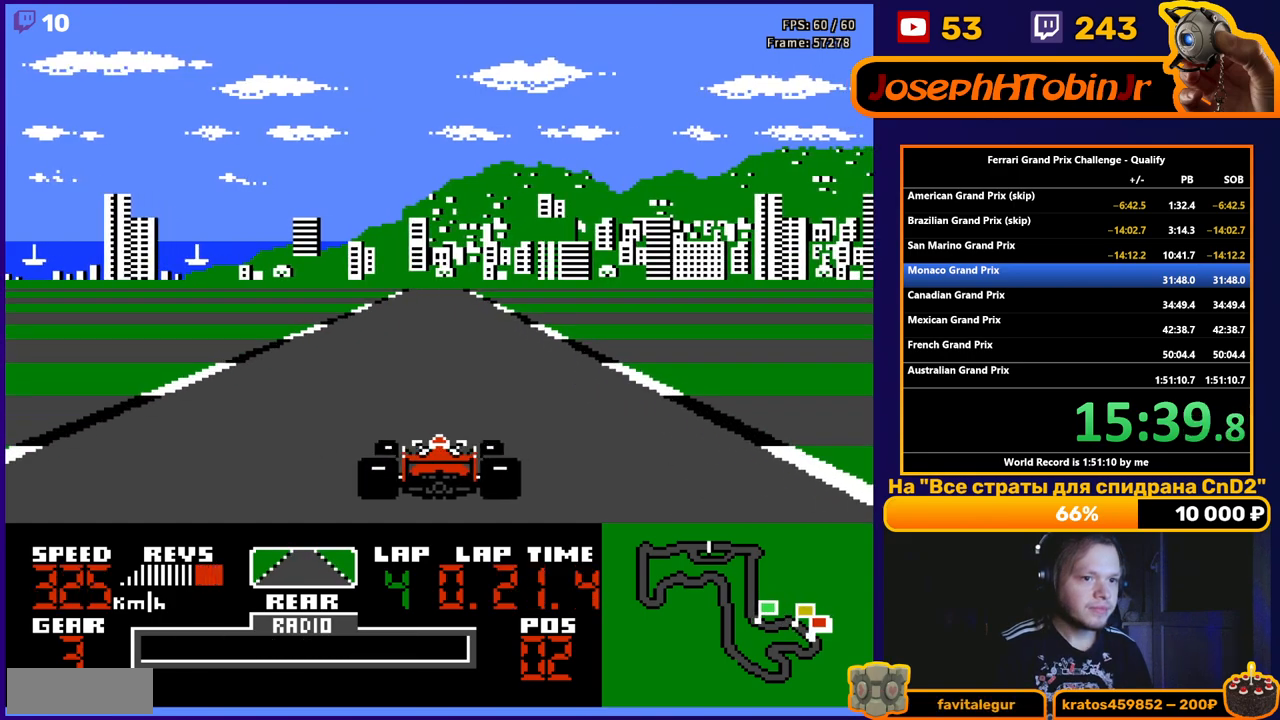
{"buttons": ["A"], "events": []}